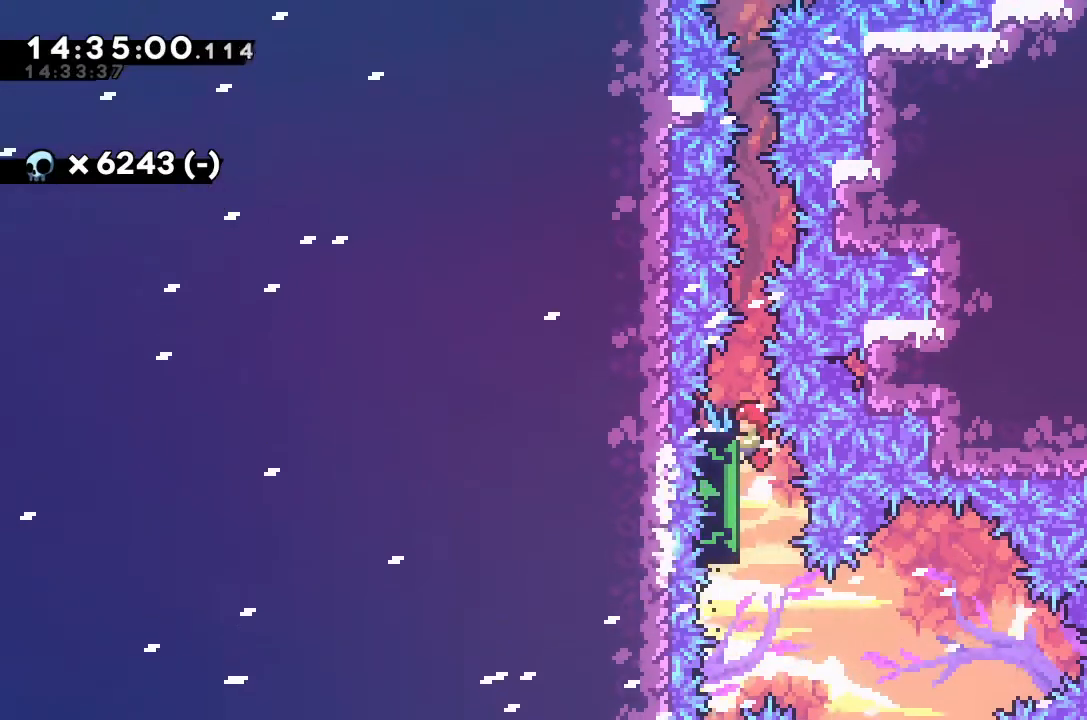
Gameplay with keyboard; each line is a JSON object with the keys held at the frame after it. "events" lists presses ("down") and releases ("up") of "alt_jump", "dash", "down", "grab", "jump", "left", "right" and "up" between this image and that frame as [ms after this image, input, new state], when the widget could be followed in between. No other keys are recorded. Mouse input is not recorded. Key names are as the overlay labels them; some are game actions (e.g. jump) rather than physical keys.
{"keys": ["grab", "left"], "events": [[133, "up", "down"], [300, "up", "up"], [433, "left", "down"]]}
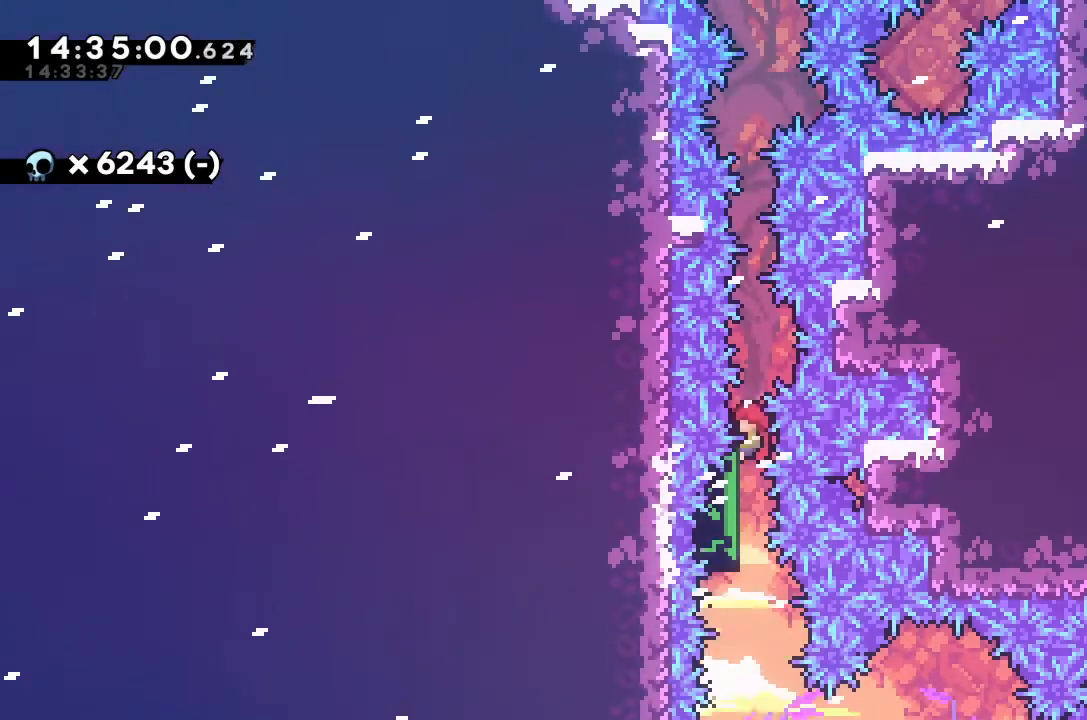
{"keys": ["grab"], "events": [[133, "left", "up"]]}
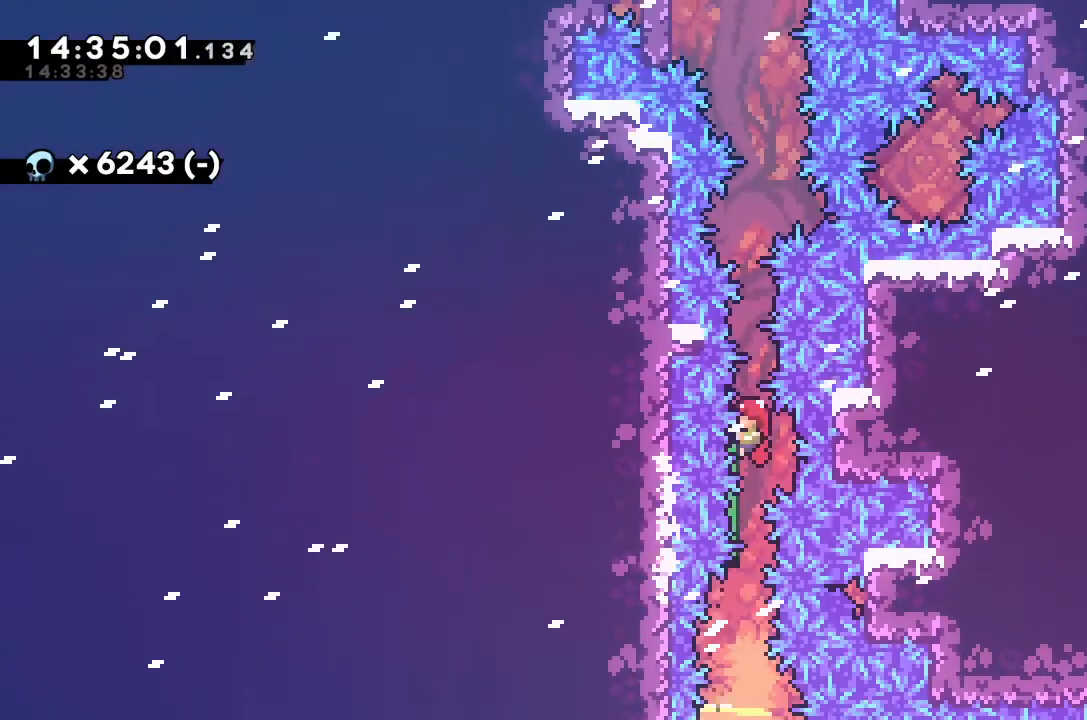
{"keys": ["grab", "jump"], "events": [[467, "jump", "down"]]}
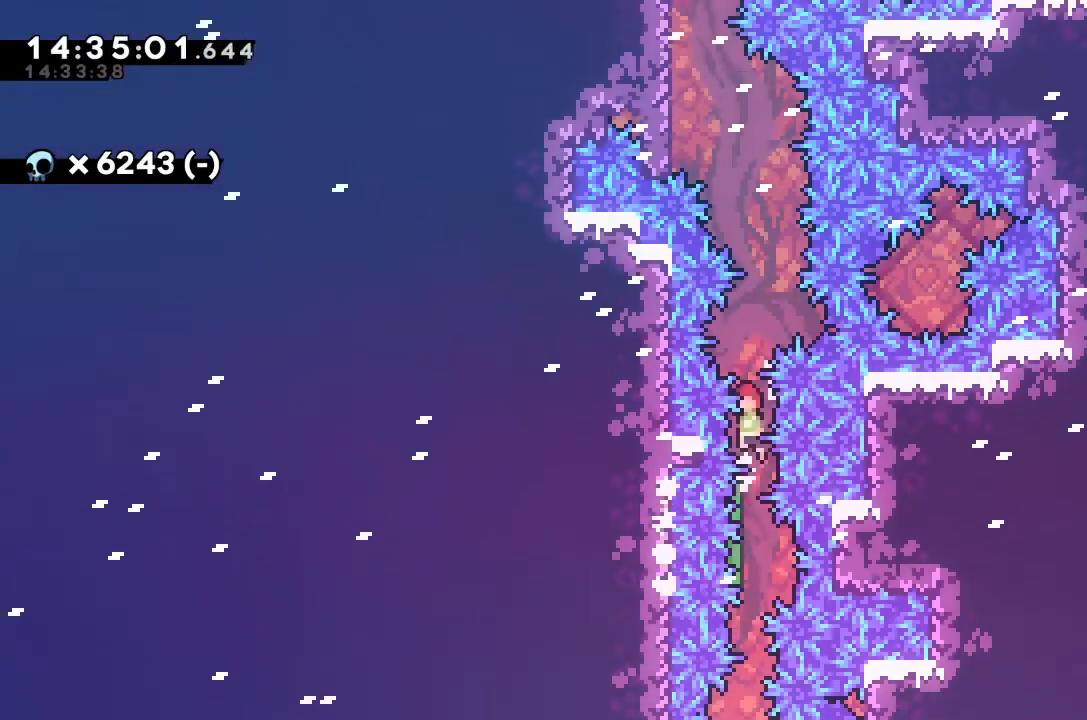
{"keys": ["dash", "grab", "up"], "events": [[267, "jump", "up"], [433, "up", "down"], [467, "dash", "down"]]}
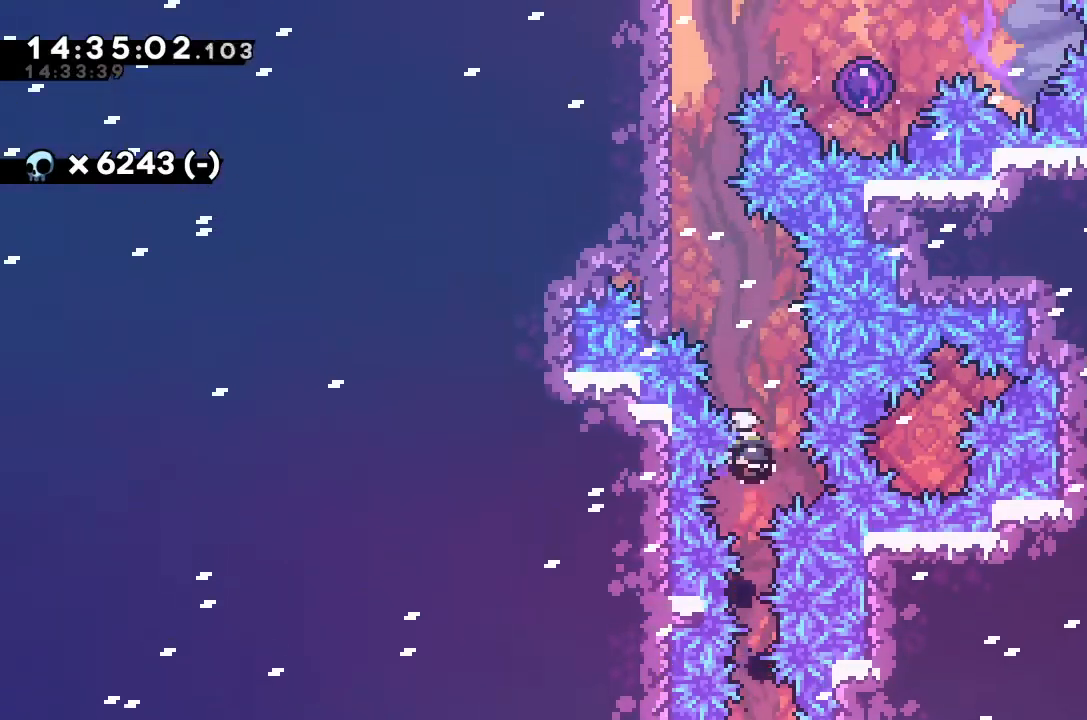
{"keys": ["grab", "up"], "events": [[100, "dash", "up"], [100, "left", "down"], [500, "left", "up"]]}
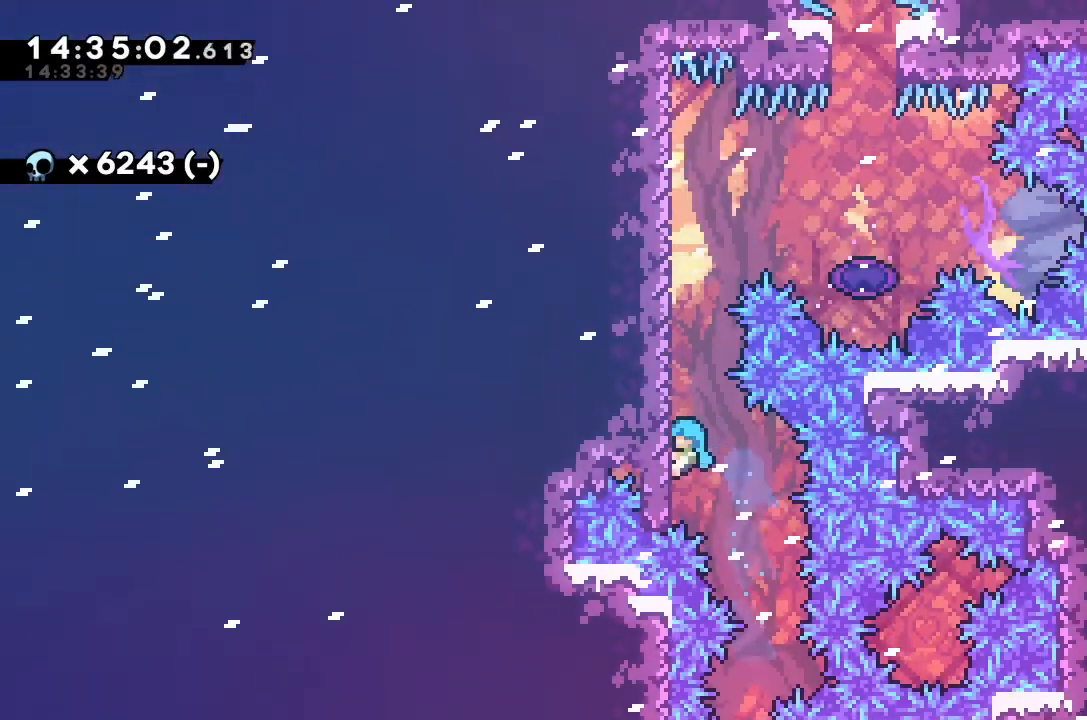
{"keys": ["grab", "up"], "events": []}
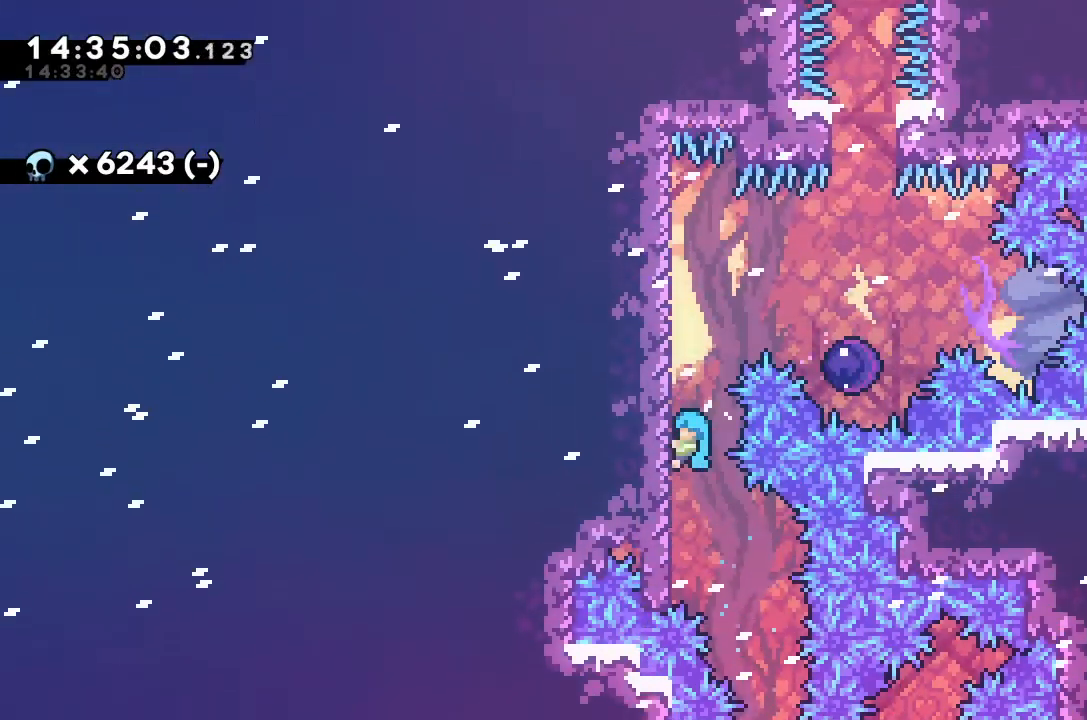
{"keys": ["grab", "up"], "events": []}
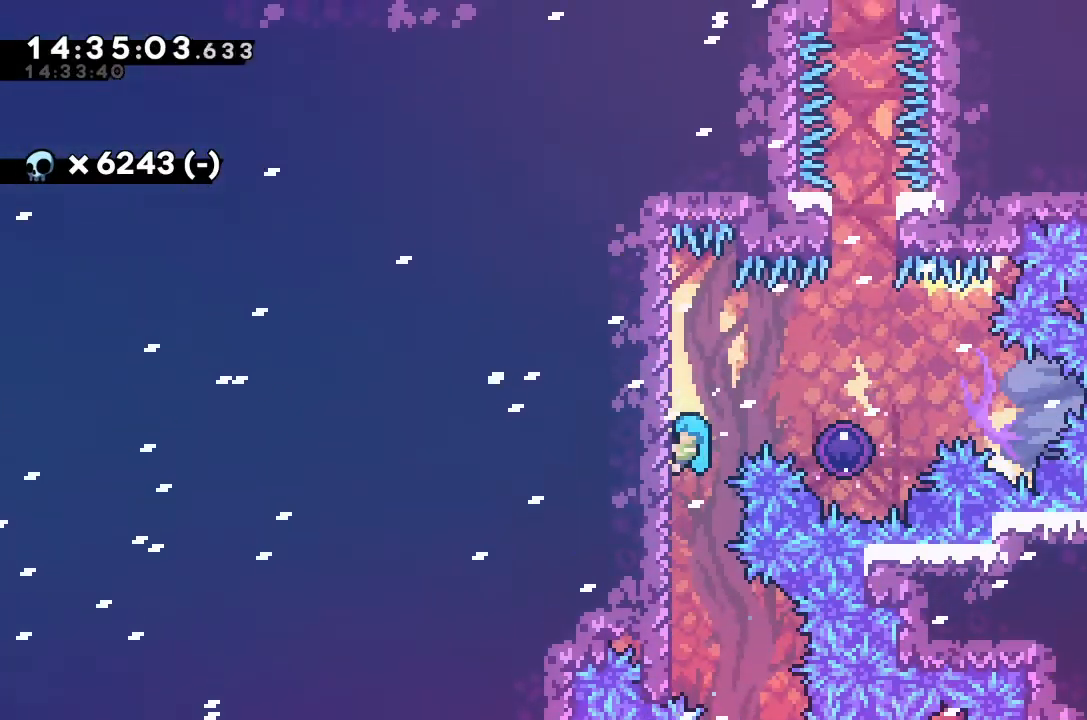
{"keys": ["right"], "events": [[100, "right", "down"], [133, "jump", "down"], [233, "jump", "up"], [267, "grab", "up"], [267, "up", "up"]]}
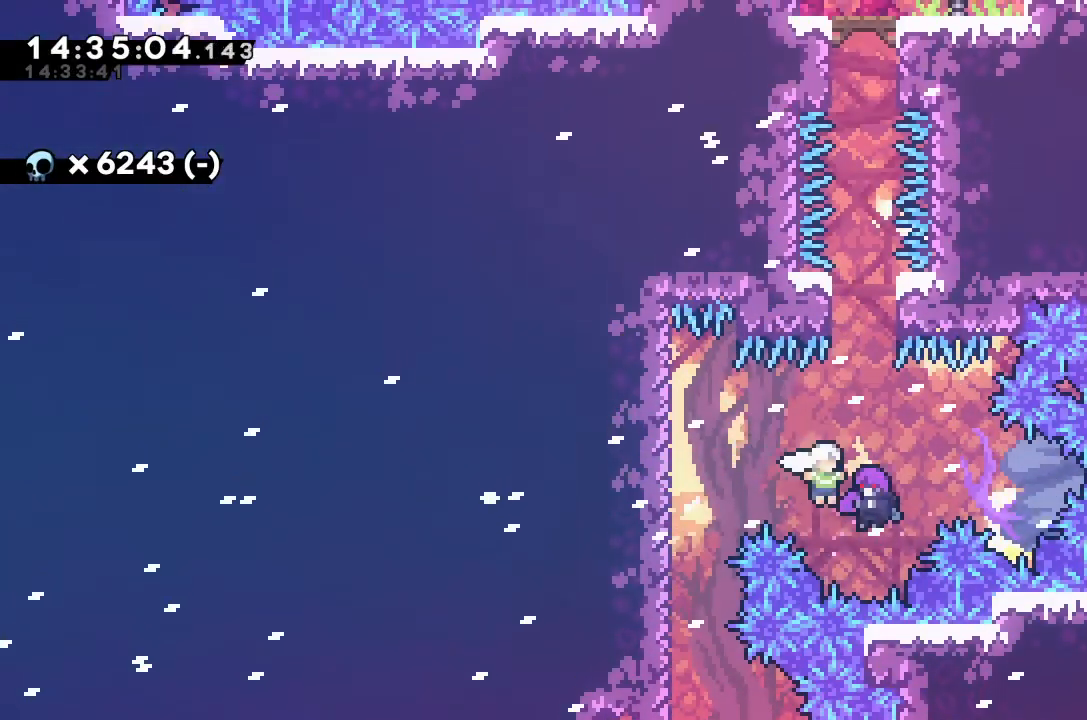
{"keys": [], "events": [[33, "right", "up"]]}
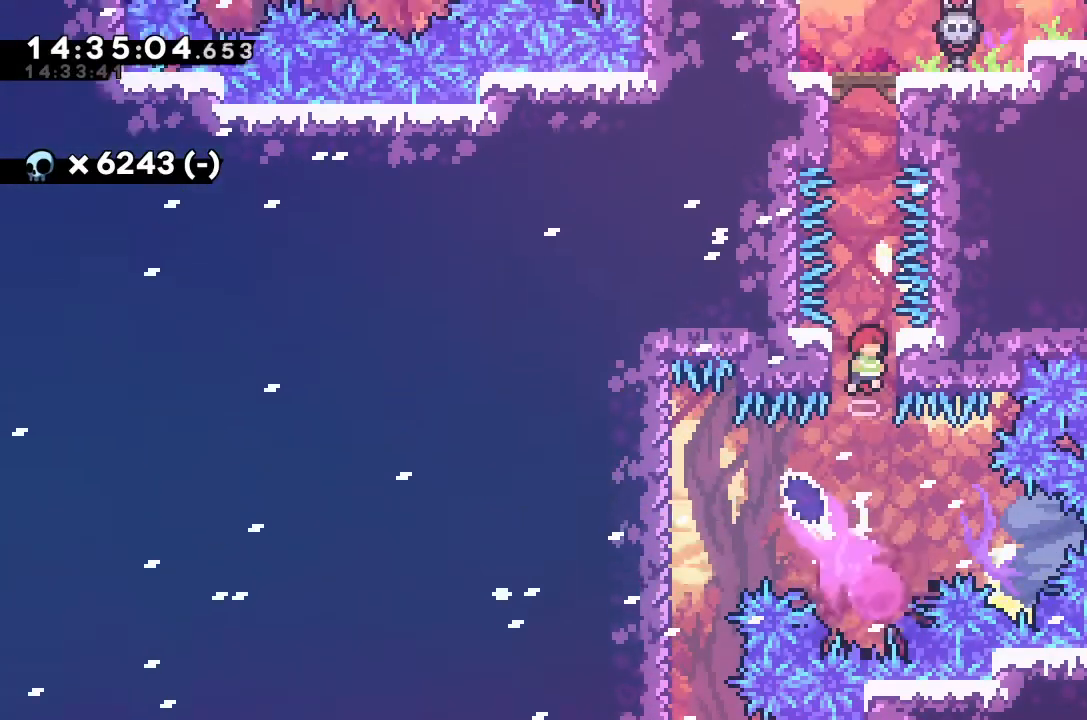
{"keys": ["up"], "events": [[300, "dash", "down"], [300, "up", "down"], [500, "dash", "up"]]}
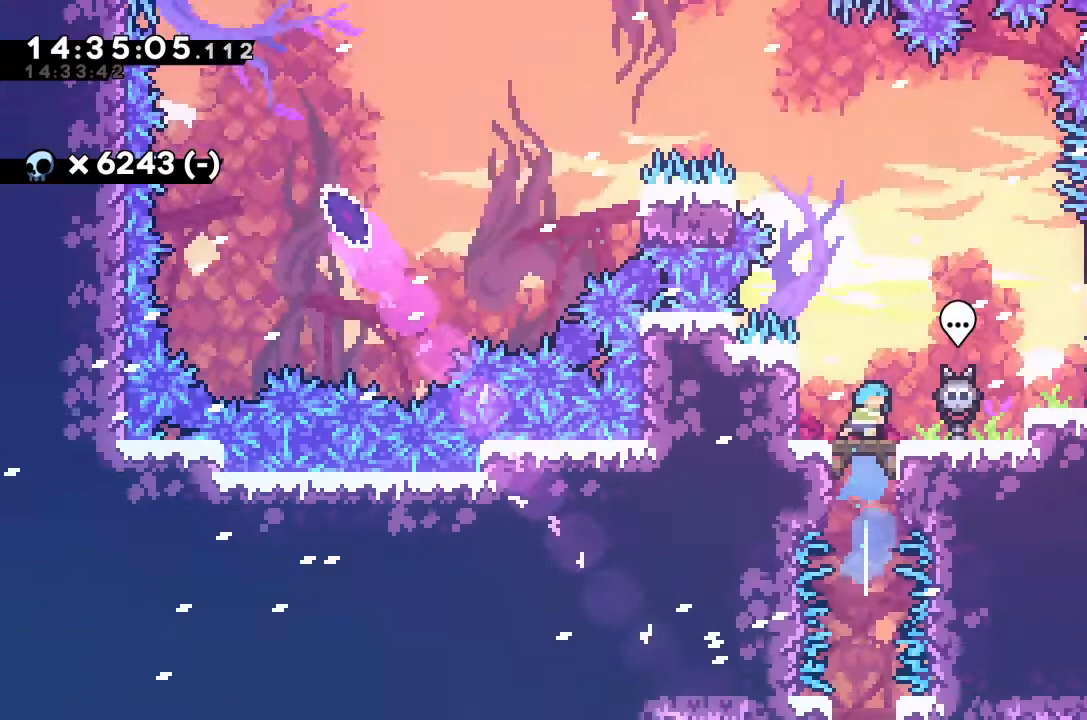
{"keys": ["right"], "events": [[67, "up", "up"], [267, "right", "down"]]}
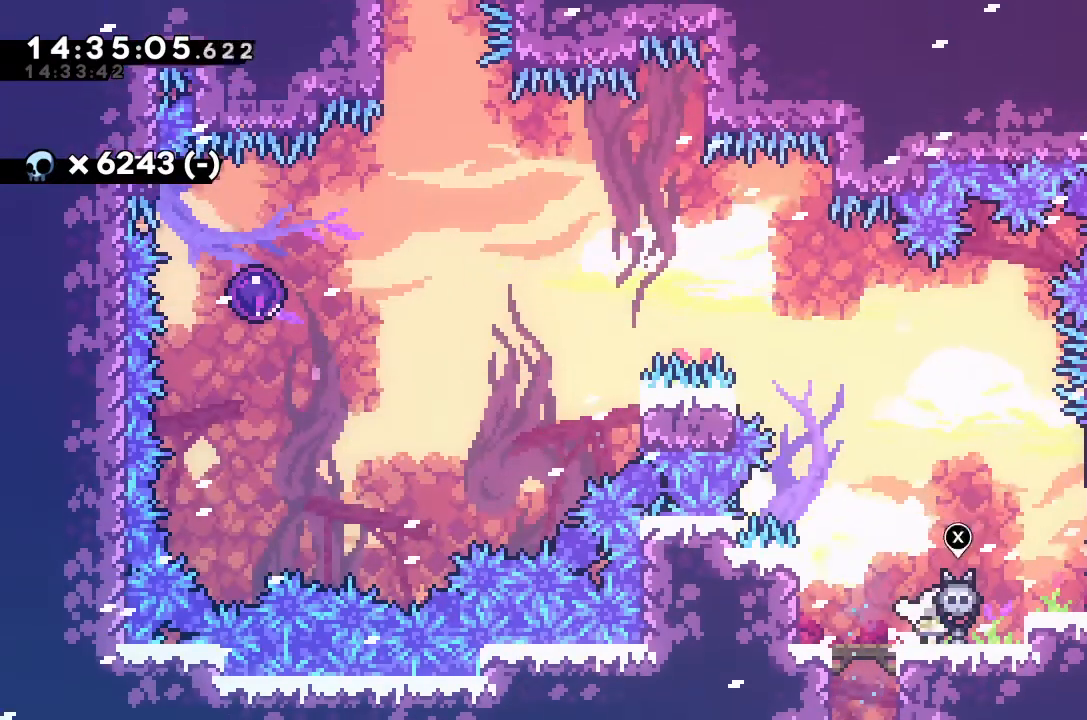
{"keys": [], "events": [[33, "jump", "down"], [33, "right", "up"], [267, "right", "down"], [500, "jump", "up"], [500, "right", "up"]]}
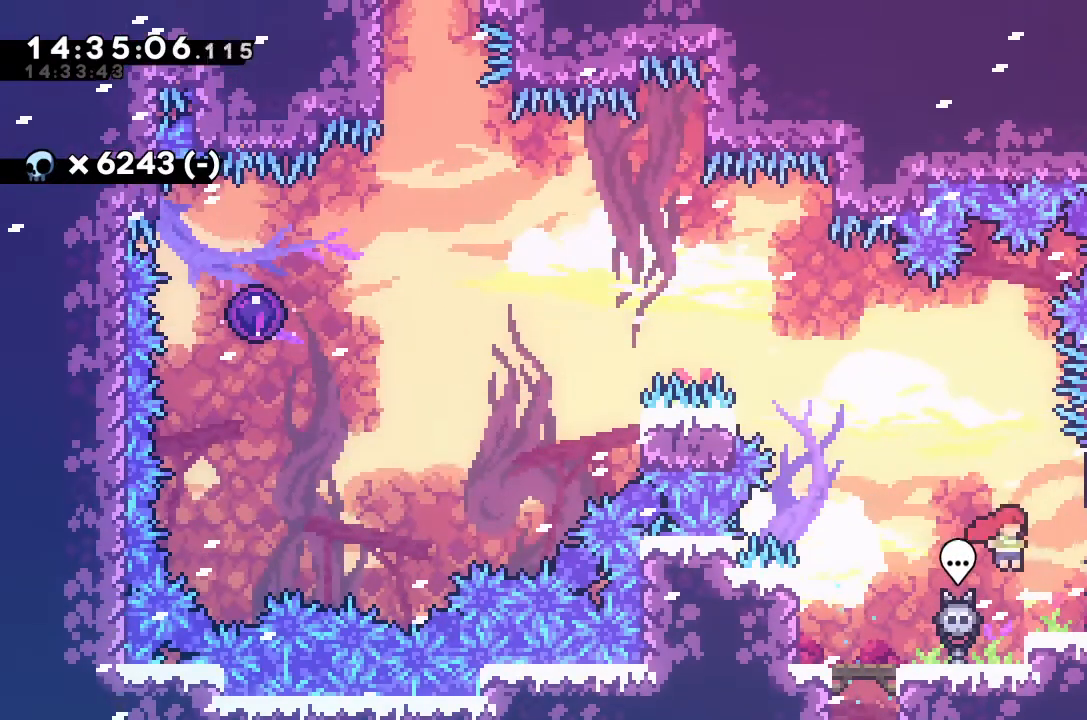
{"keys": ["jump", "right", "up"], "events": [[300, "jump", "down"], [433, "right", "down"], [500, "up", "down"]]}
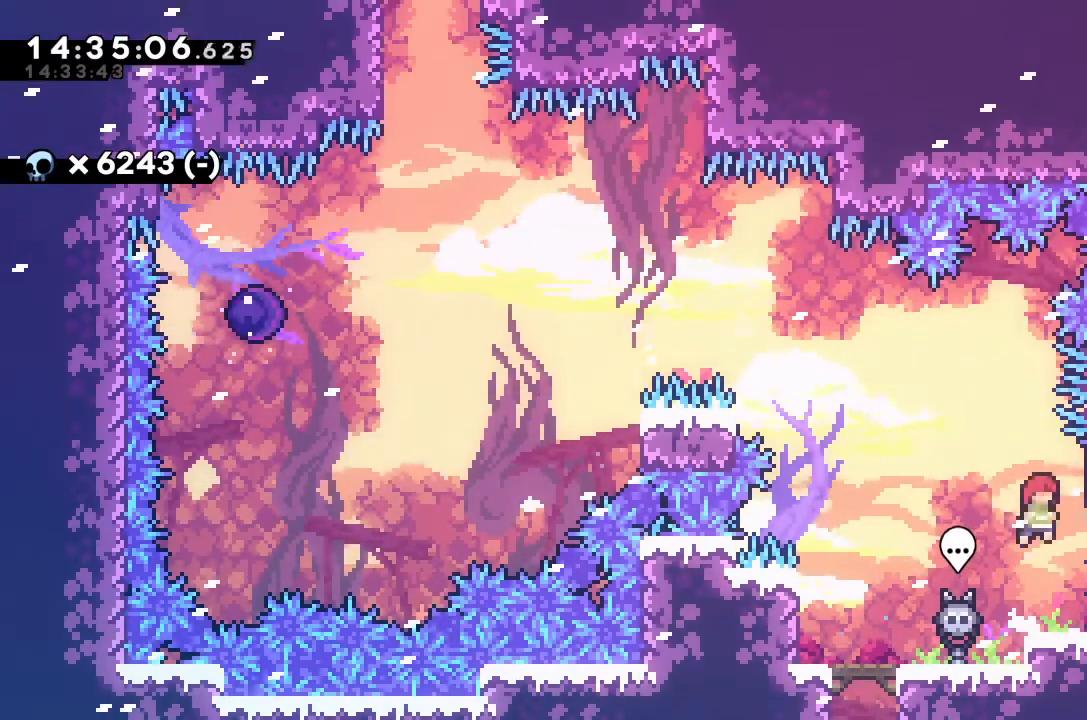
{"keys": ["grab", "up"], "events": [[67, "grab", "down"], [200, "jump", "up"], [267, "right", "up"], [300, "up", "up"], [400, "up", "down"]]}
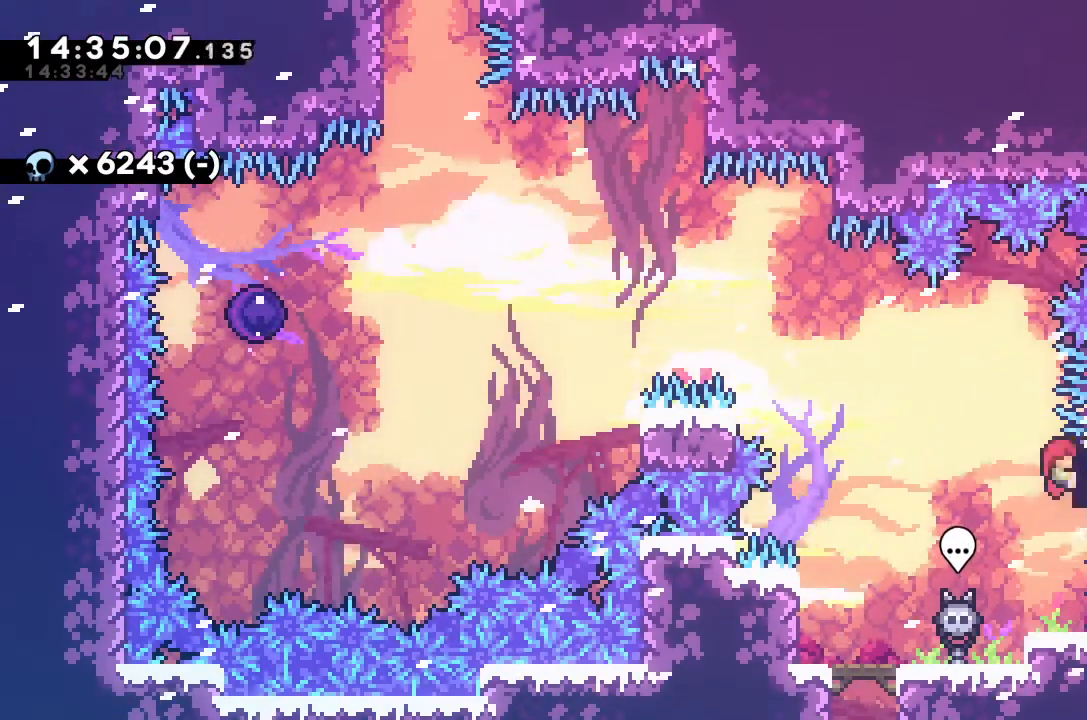
{"keys": ["grab", "up"], "events": [[33, "up", "up"], [267, "up", "down"]]}
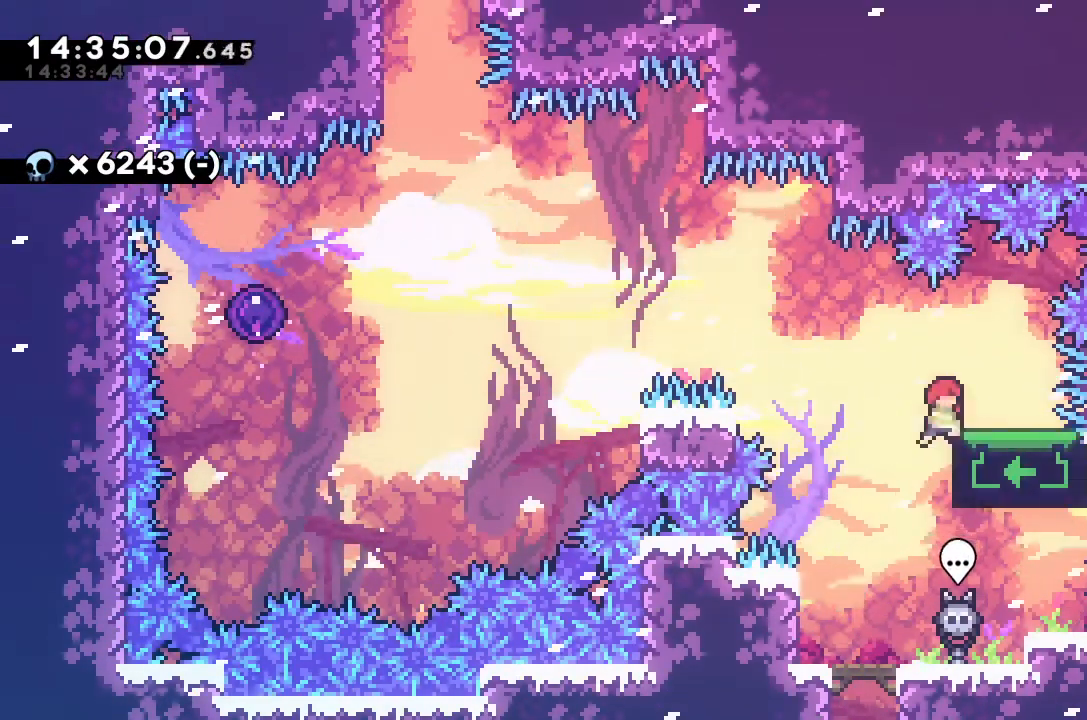
{"keys": ["up"], "events": [[67, "right", "down"], [233, "up", "up"], [333, "grab", "up"], [367, "right", "up"], [433, "up", "down"]]}
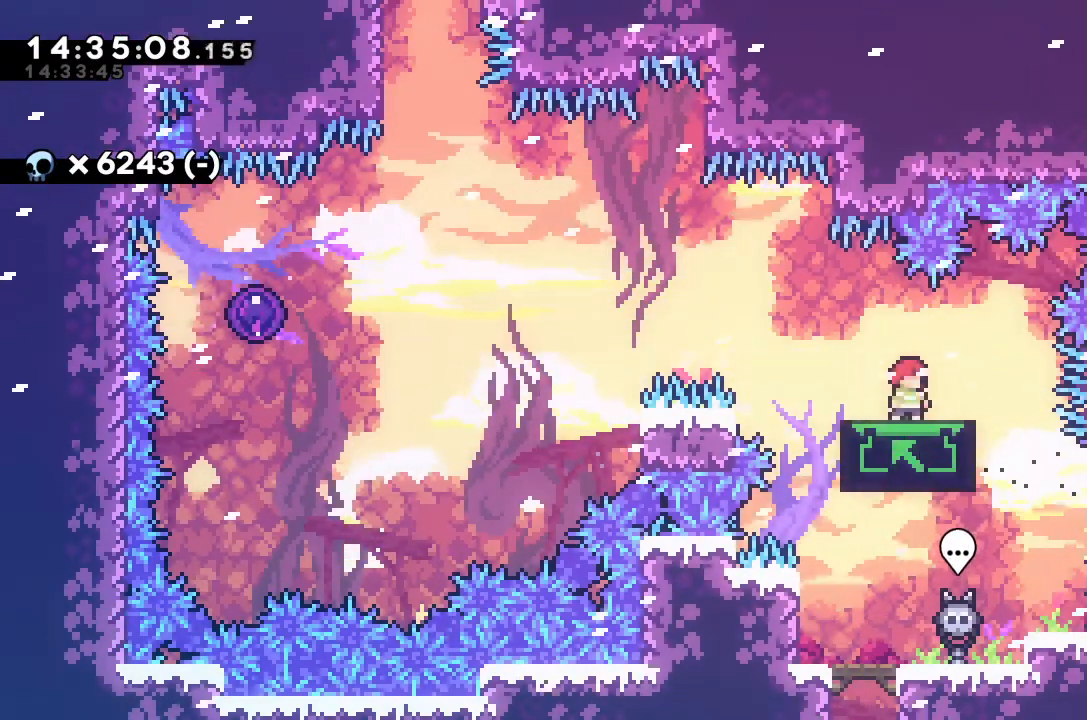
{"keys": ["up"], "events": []}
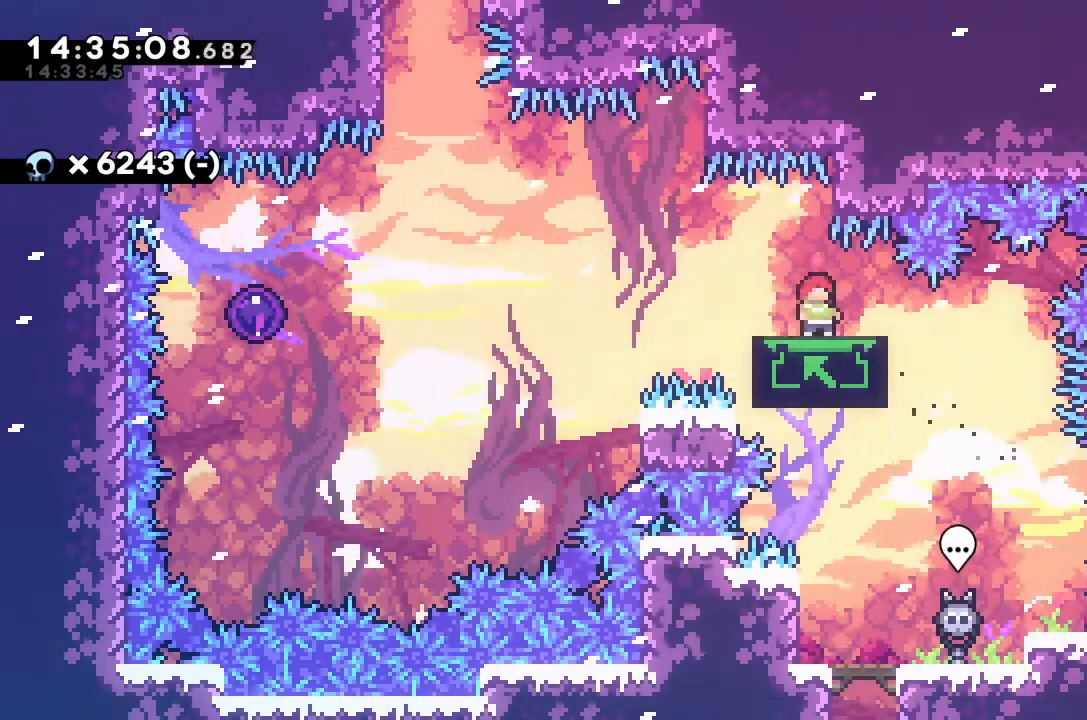
{"keys": [], "events": [[367, "up", "up"]]}
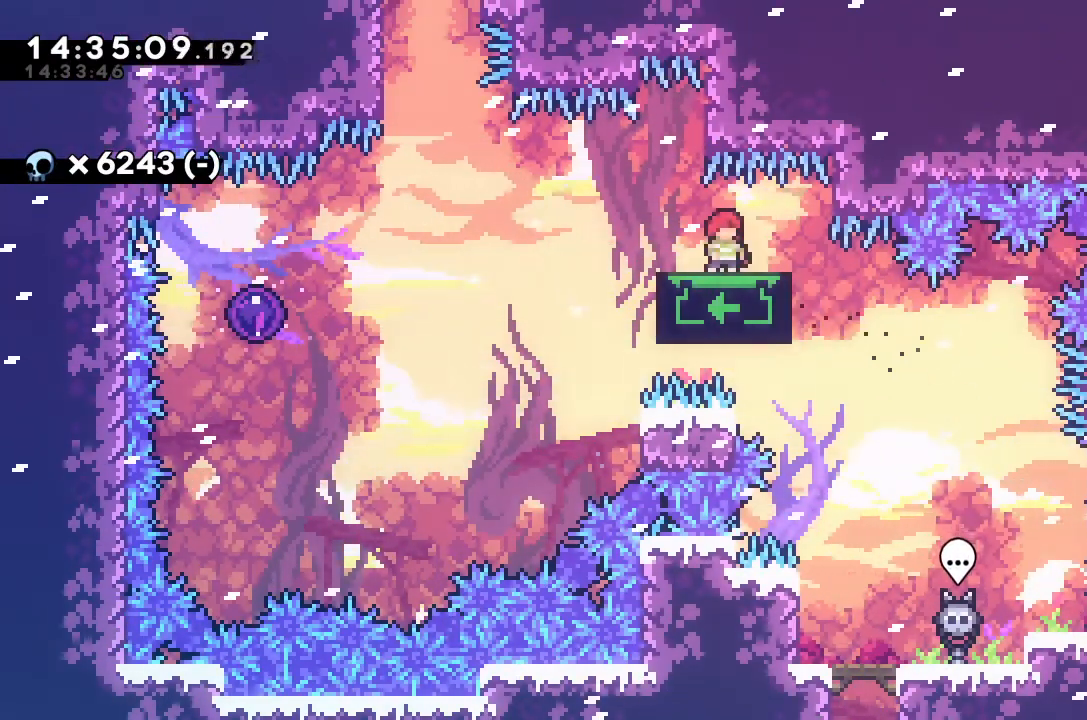
{"keys": ["up"], "events": [[133, "left", "down"], [200, "left", "up"], [467, "up", "down"]]}
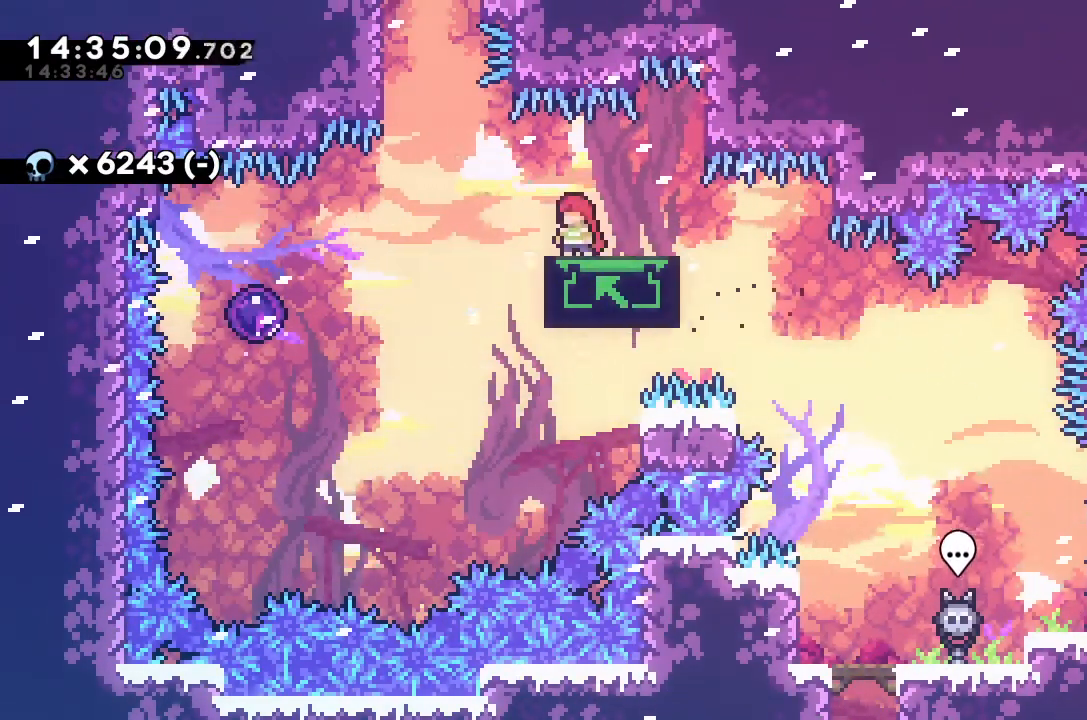
{"keys": [], "events": [[433, "up", "up"]]}
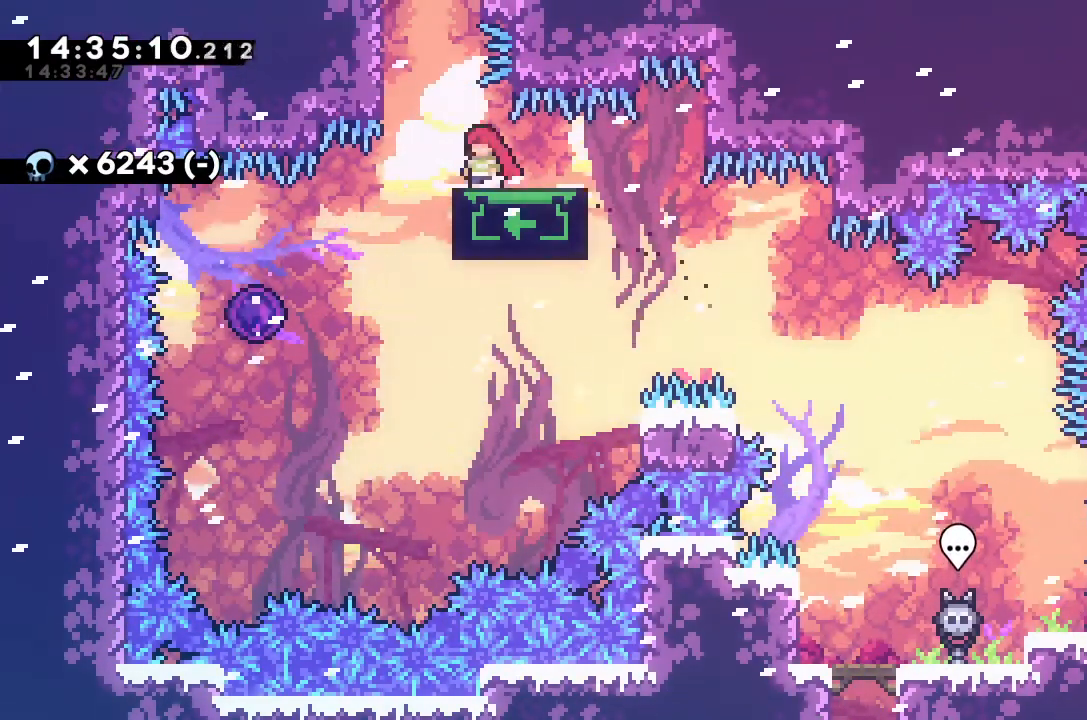
{"keys": ["right"], "events": [[33, "right", "down"], [333, "right", "up"], [367, "right", "down"]]}
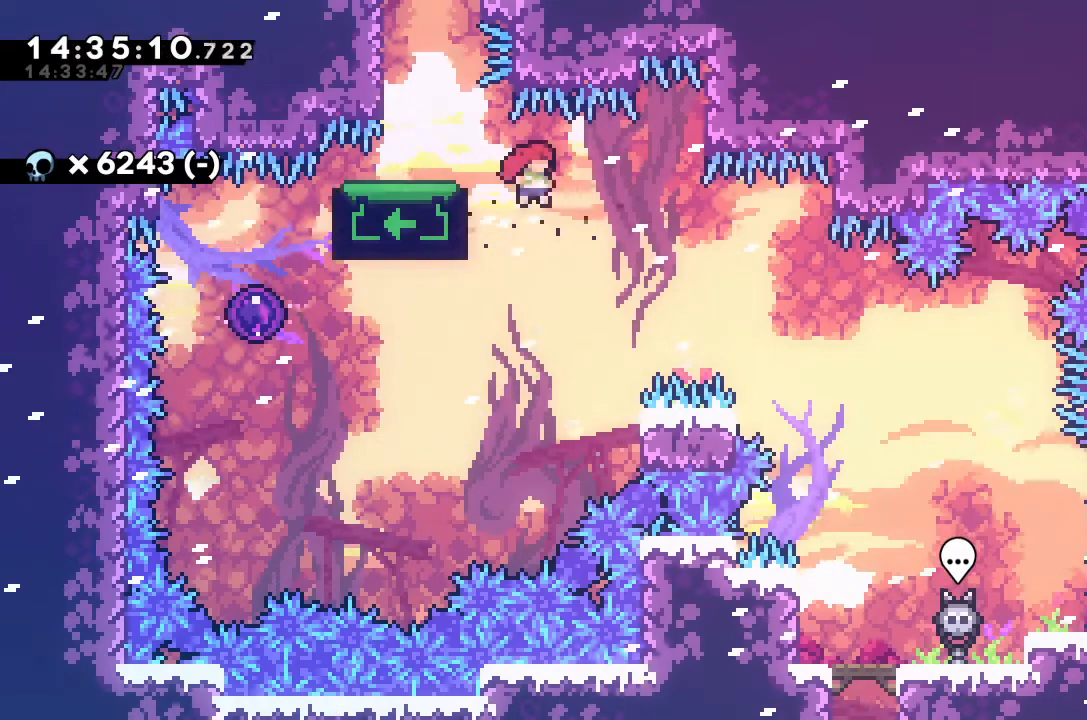
{"keys": ["left"], "events": [[33, "right", "up"], [67, "left", "down"], [200, "dash", "down"], [400, "dash", "up"]]}
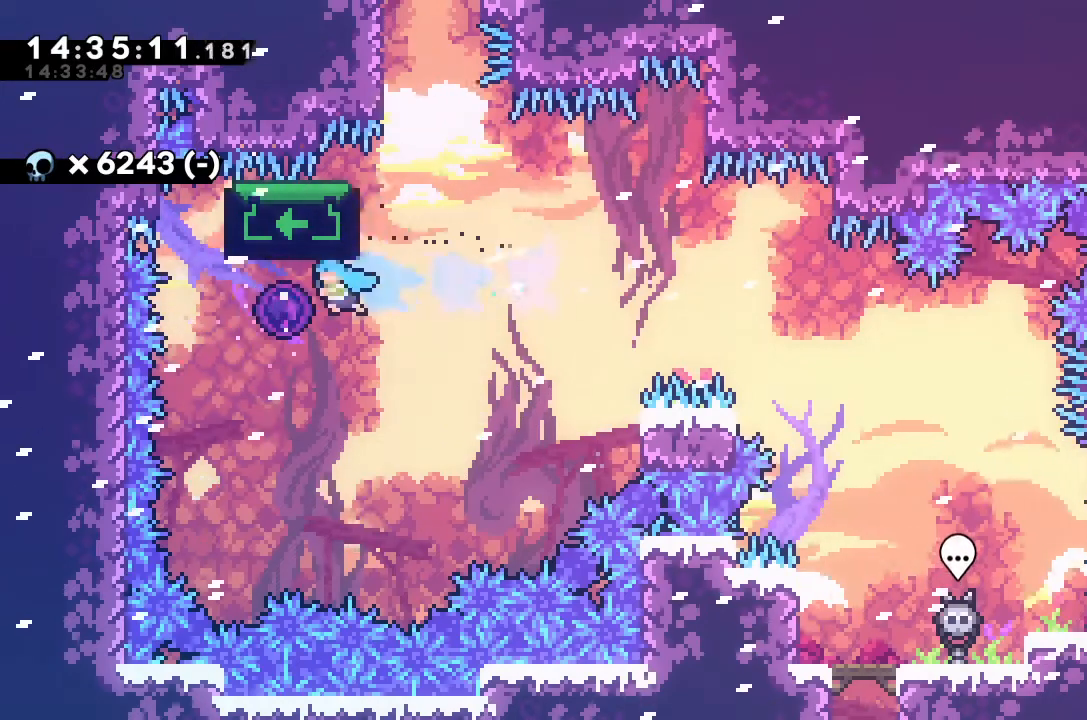
{"keys": ["right"], "events": [[233, "left", "up"], [333, "right", "down"]]}
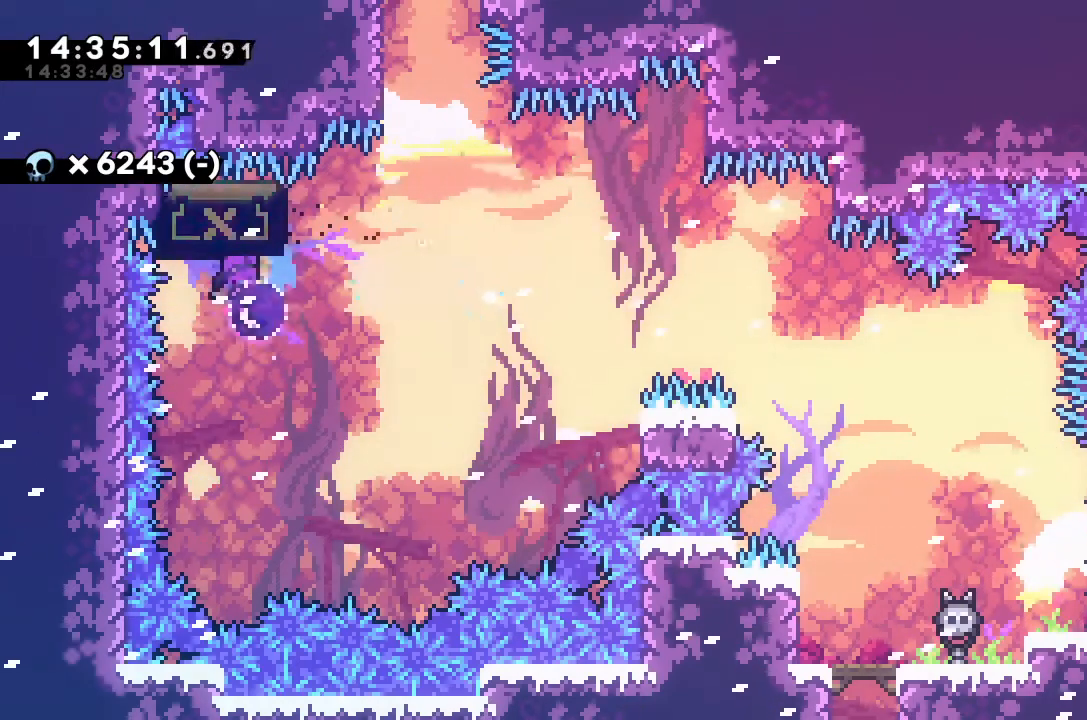
{"keys": ["right"], "events": []}
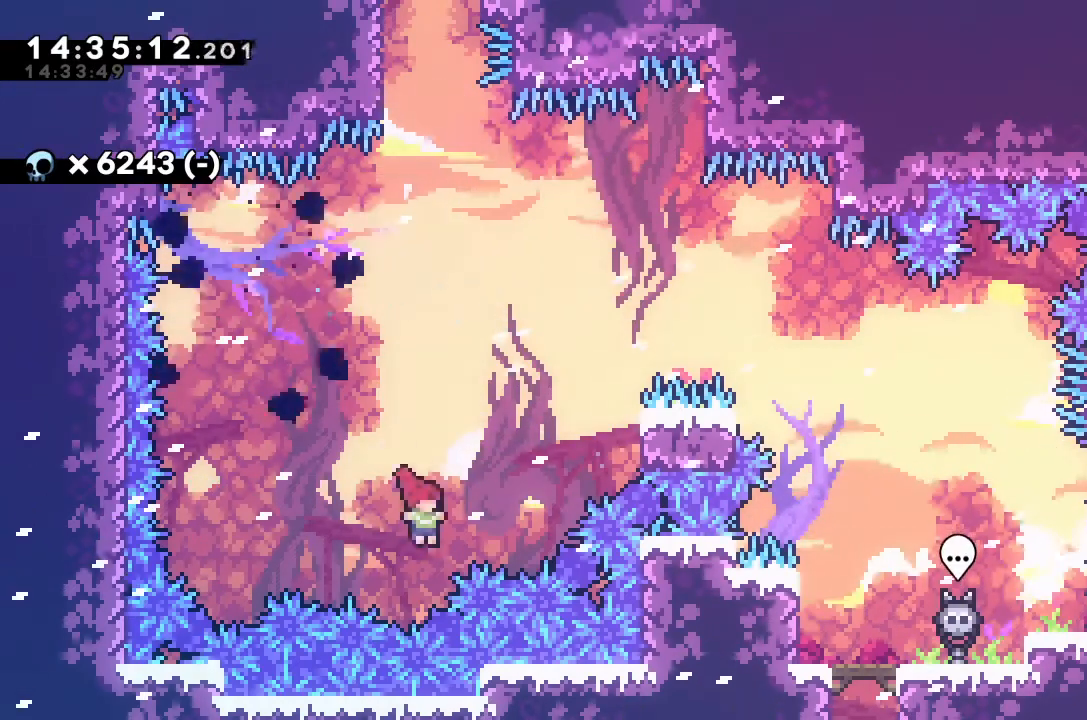
{"keys": ["grab", "right", "up"], "events": [[33, "dash", "down"], [33, "up", "down"], [333, "dash", "up"], [333, "up", "up"], [400, "grab", "down"], [500, "up", "down"]]}
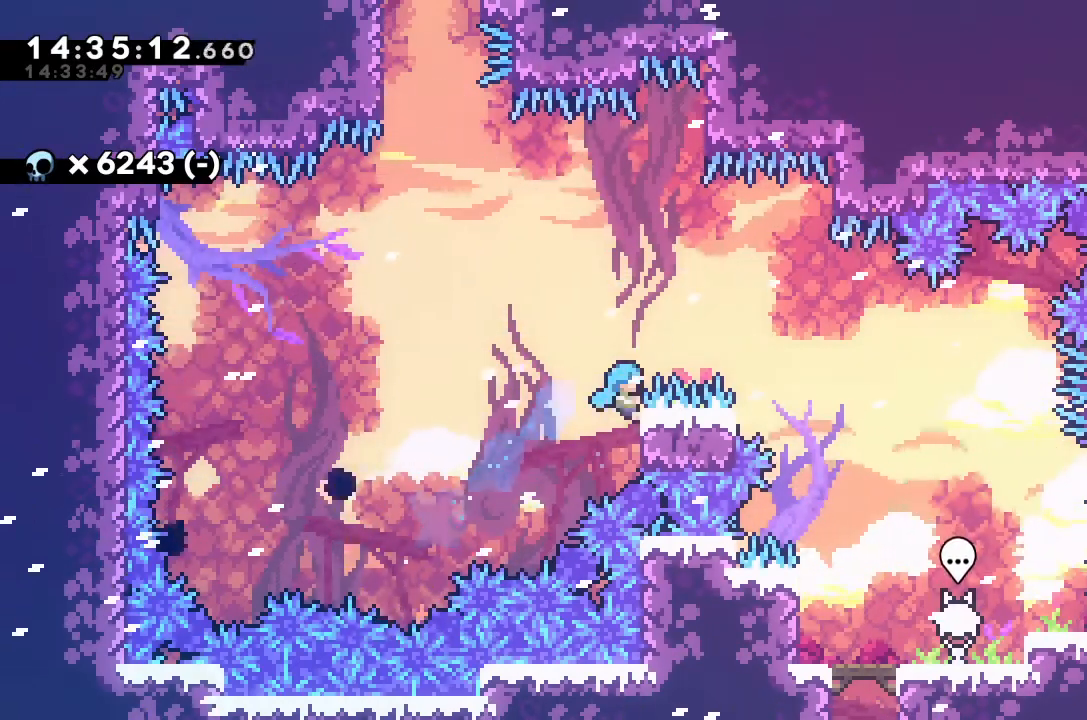
{"keys": ["grab", "jump", "right", "up"], "events": [[233, "right", "up"], [233, "up", "up"], [367, "up", "down"], [400, "jump", "down"], [400, "right", "down"]]}
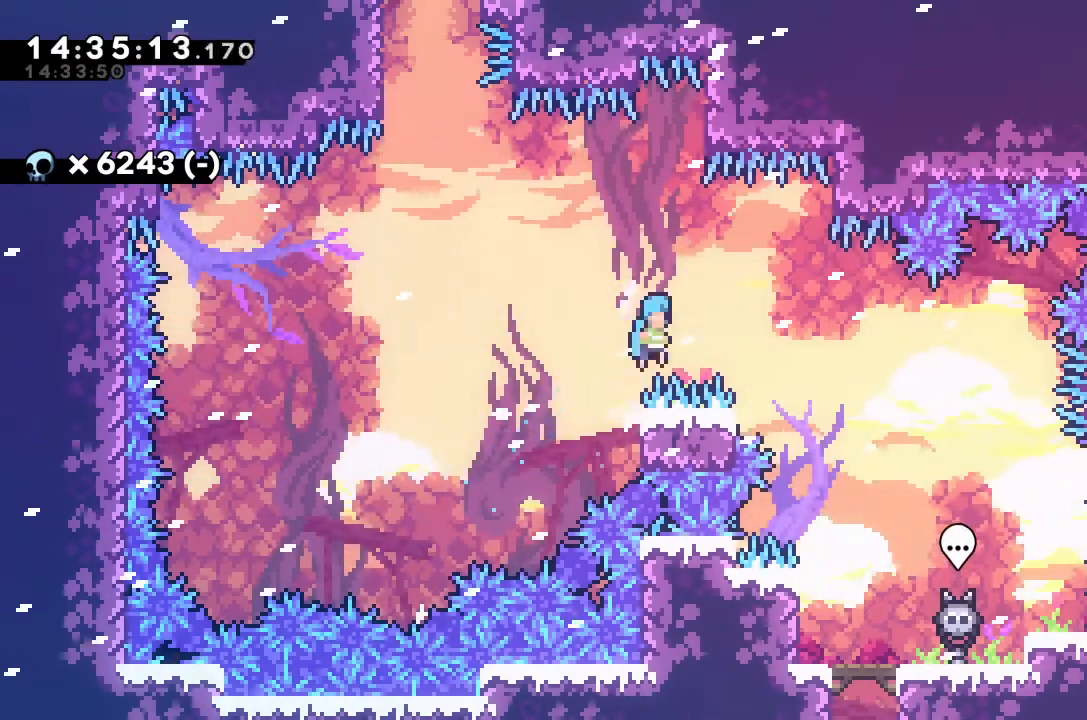
{"keys": ["right"], "events": [[267, "up", "up"], [467, "jump", "up"], [500, "grab", "up"]]}